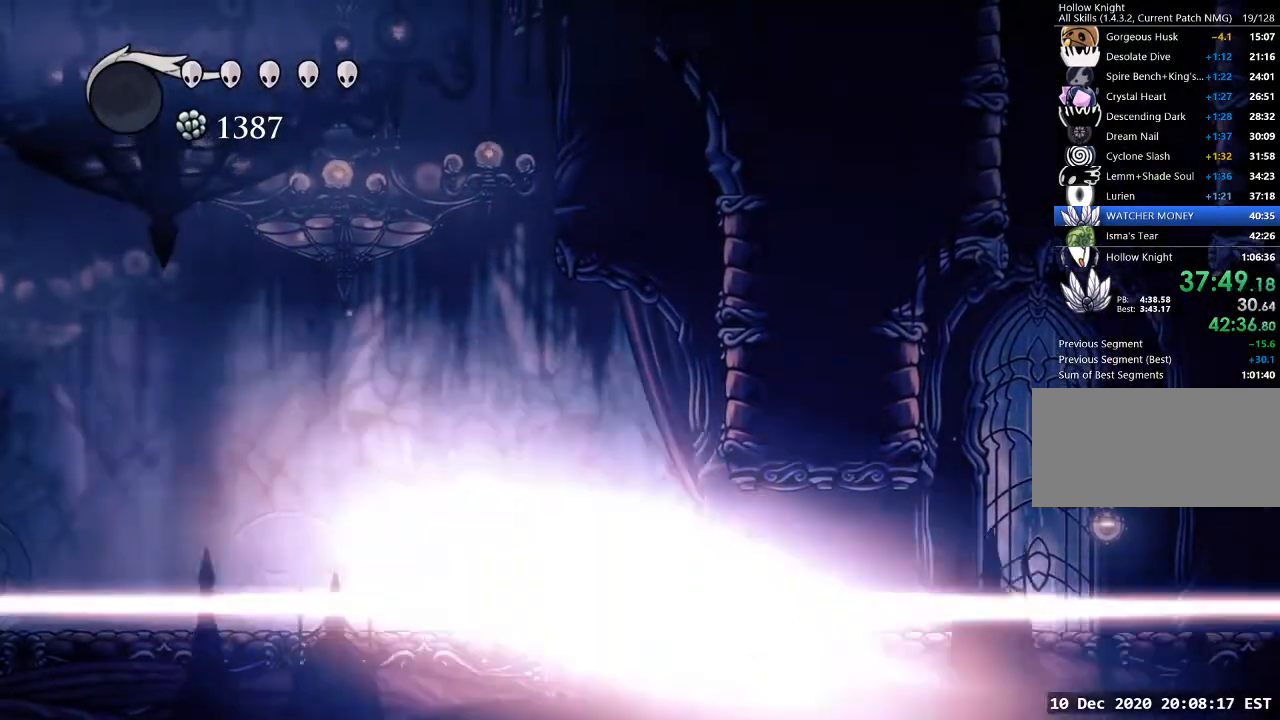
Gameplay with keyboard; each line is a JSON object with the keys held at the frame after it. "events" lists presses ("down") and releases ("up") of "a", "cast", "d", "dash", "dnail", "focus", "inv", "jump", "nail", "s", "sdsh" and "w" between this image and that frame as [ms after this image, input, new state], when the widget could be followed in between. No other keys are recorded. Mouse input is not recorded. Key names are as the overlay labels them; some are game actions (e.g. jump) rather than physical keys.
{"keys": [], "events": [[67, "sdsh", "up"]]}
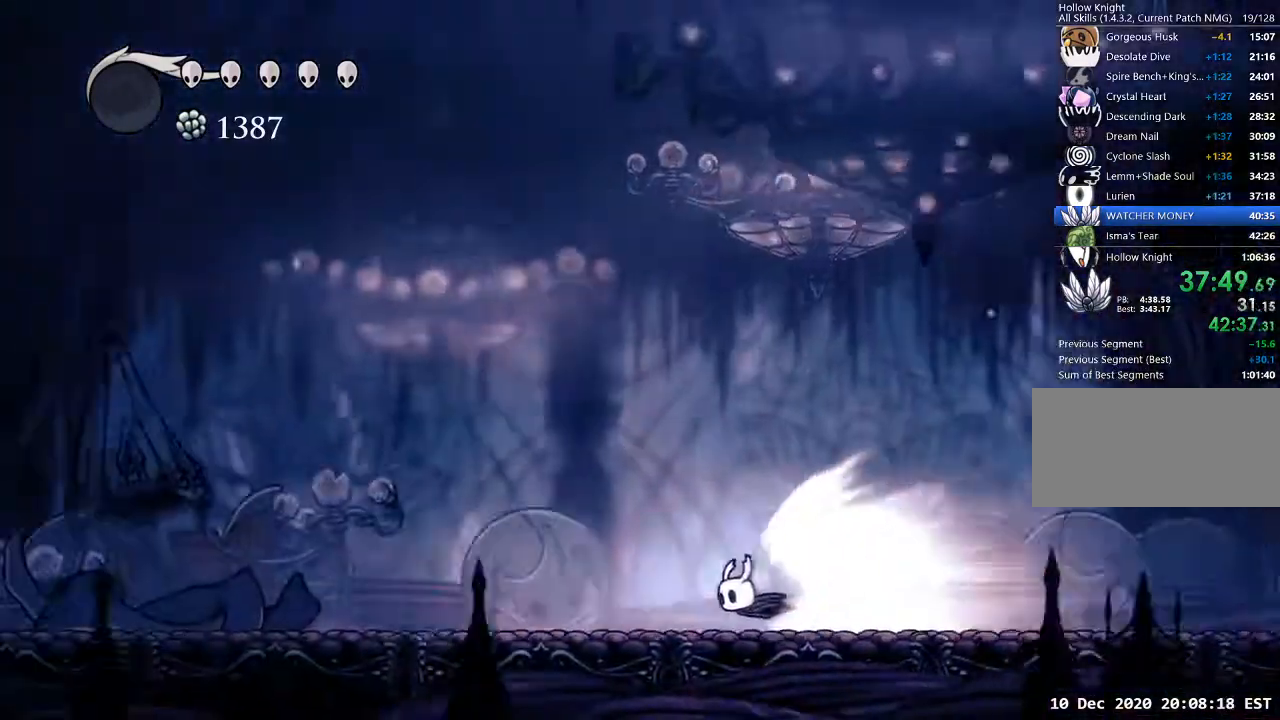
{"keys": [], "events": []}
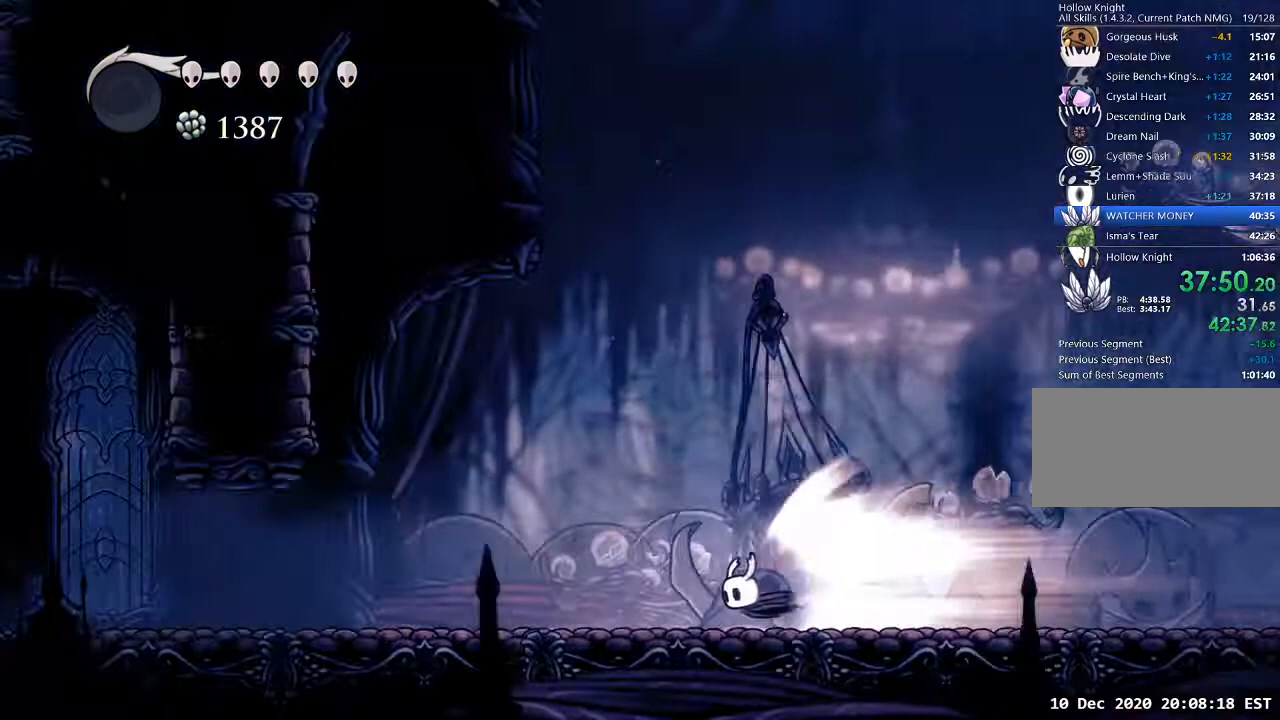
{"keys": [], "events": []}
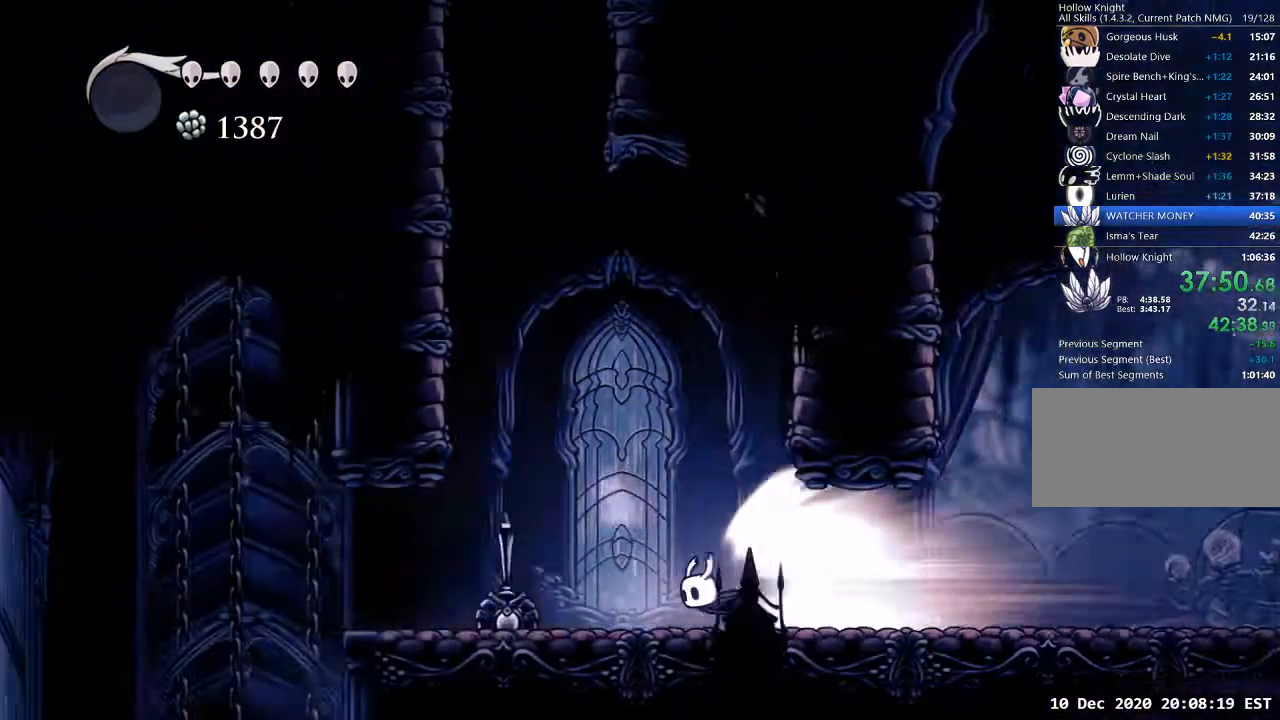
{"keys": [], "events": [[433, "jump", "down"], [467, "jump", "up"]]}
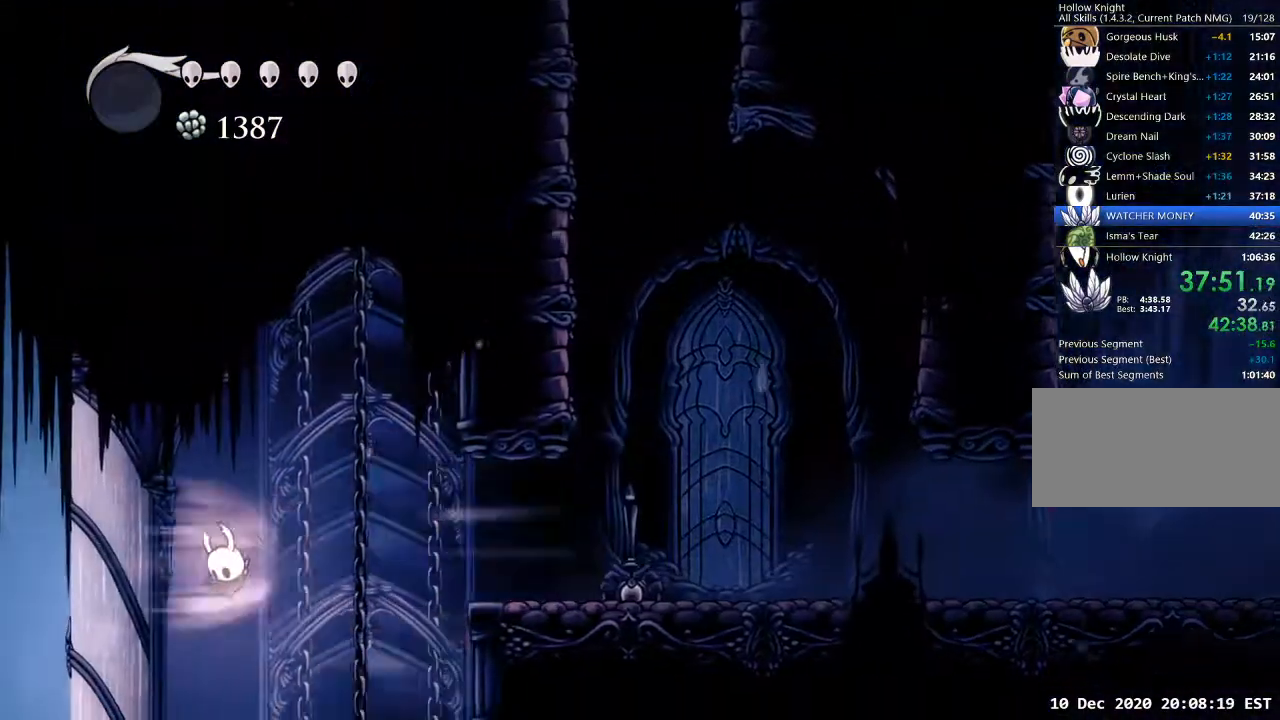
{"keys": ["d"], "events": [[400, "d", "down"]]}
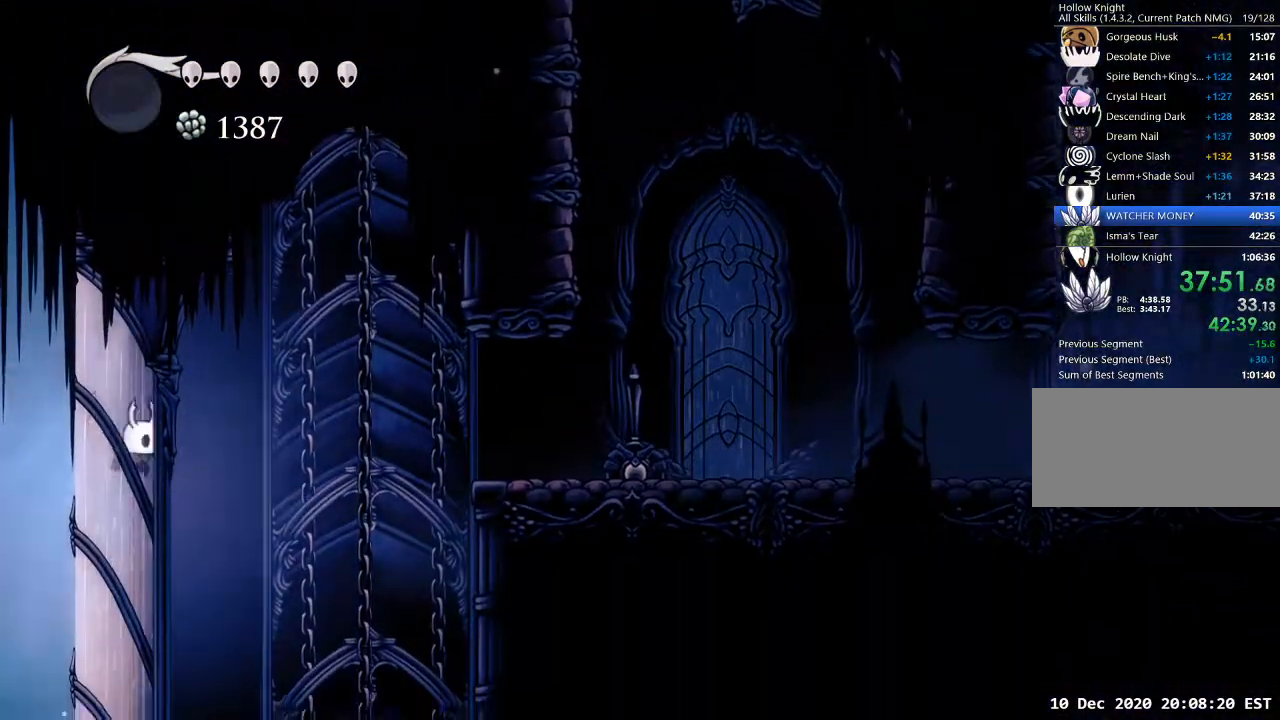
{"keys": [], "events": [[133, "d", "up"]]}
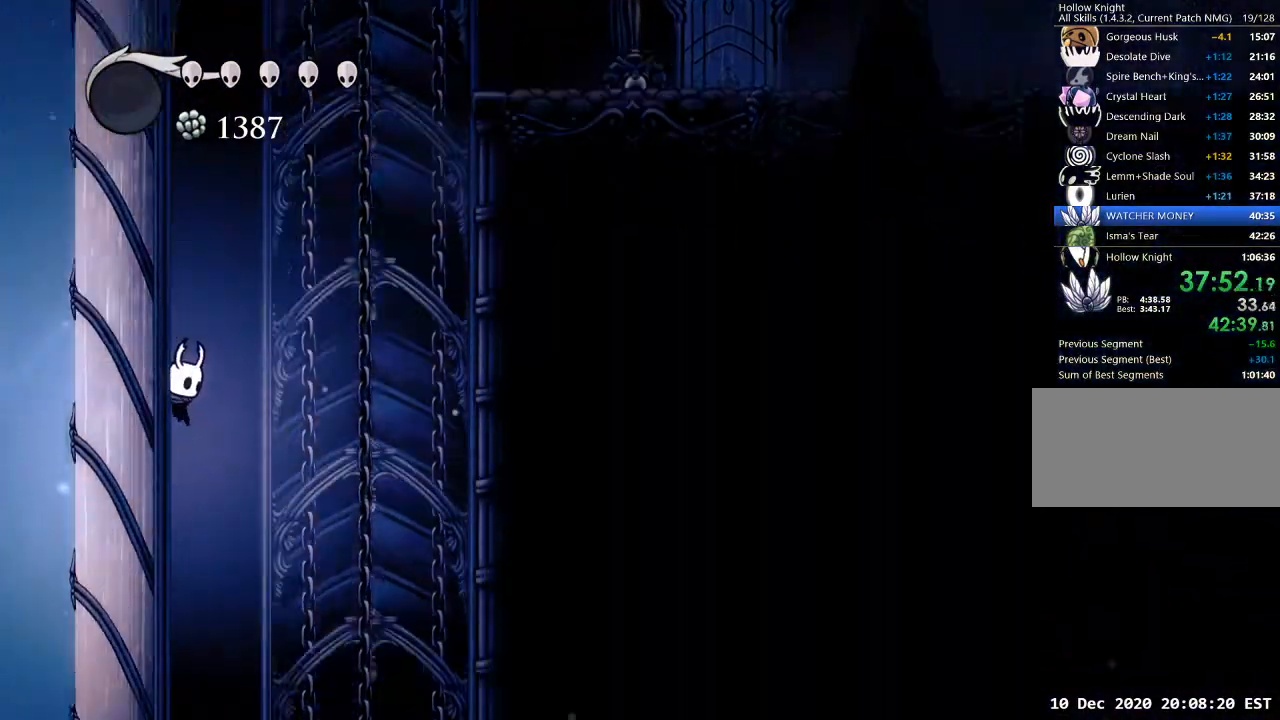
{"keys": [], "events": []}
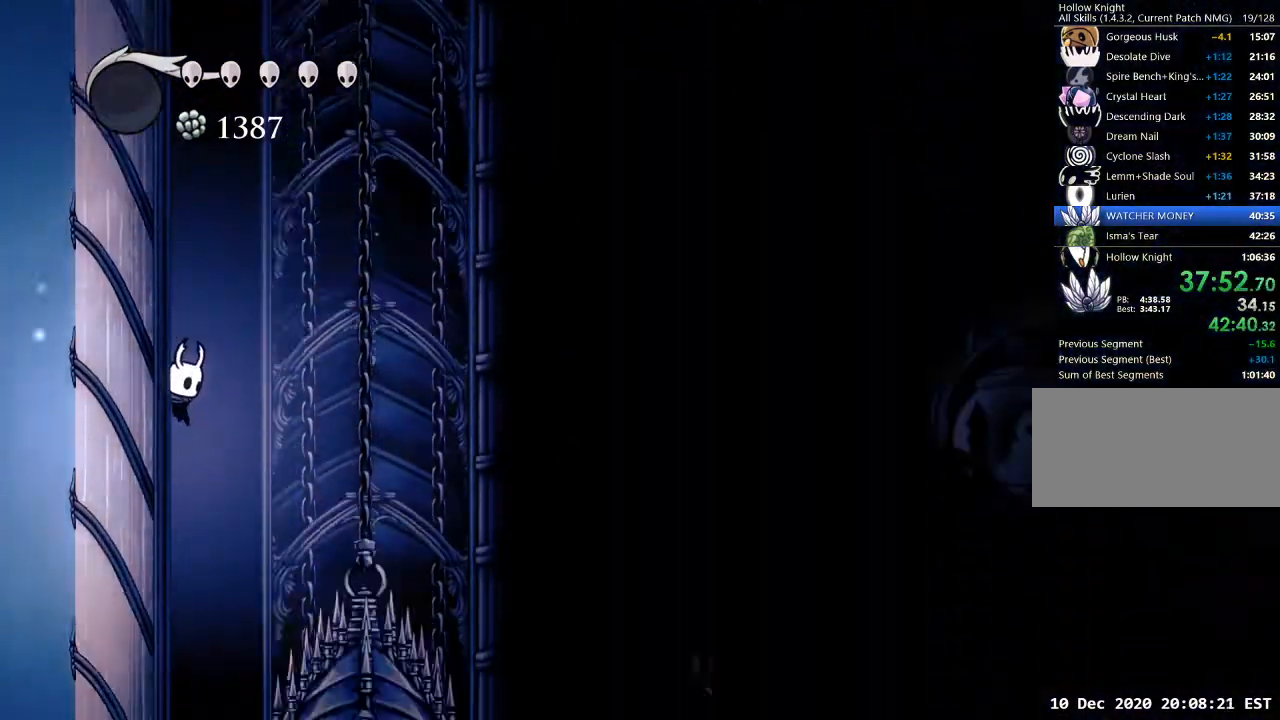
{"keys": ["d"], "events": [[500, "d", "down"]]}
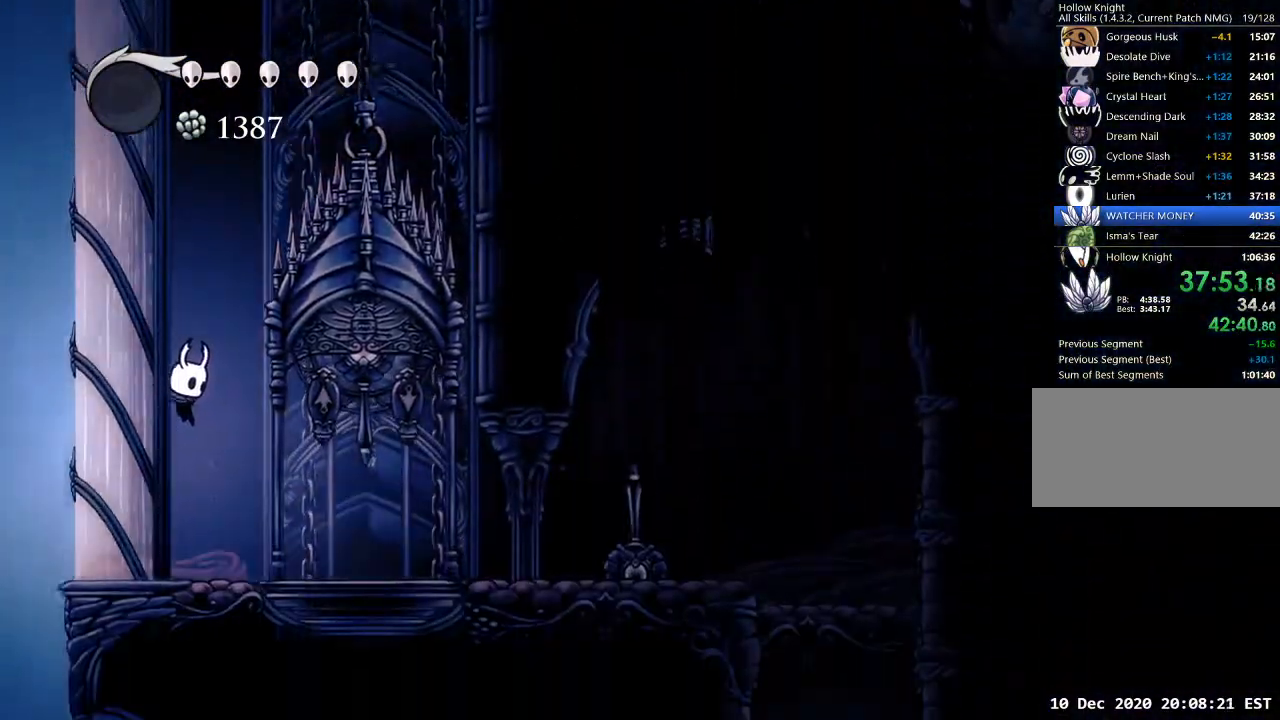
{"keys": ["d"], "events": [[133, "dash", "down"], [167, "dash", "up"]]}
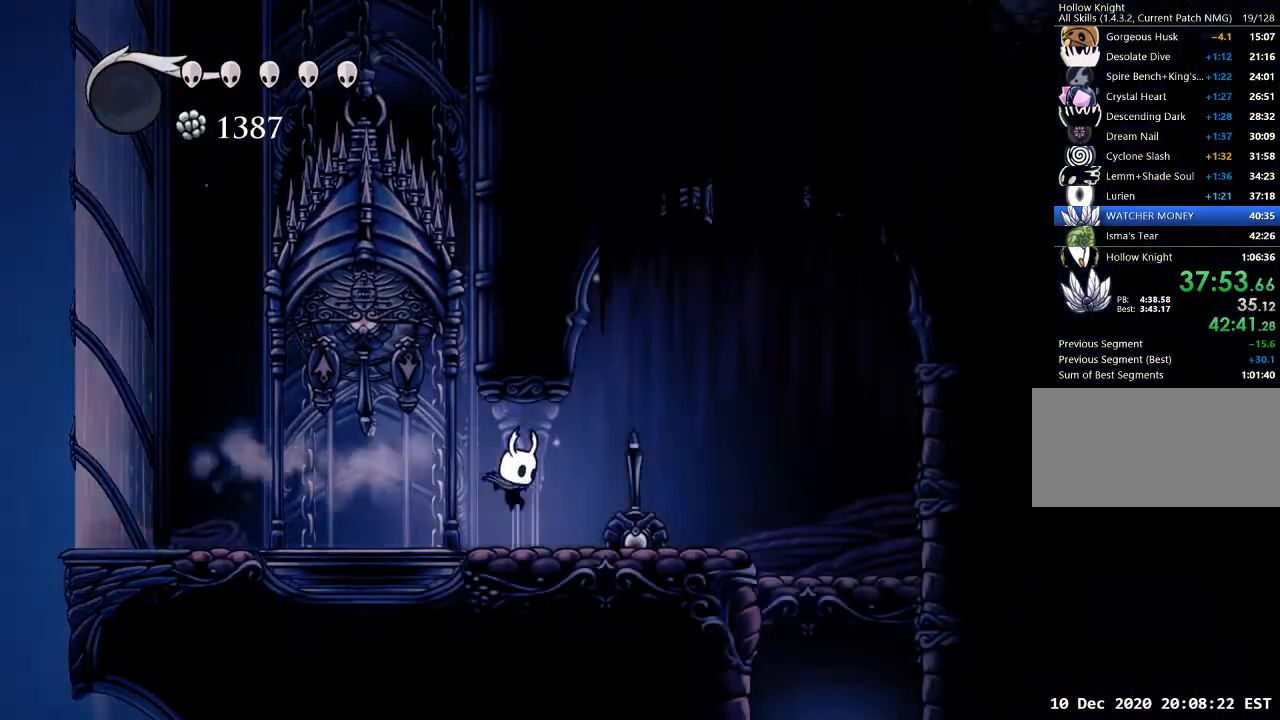
{"keys": ["d"], "events": [[133, "jump", "down"], [300, "jump", "up"]]}
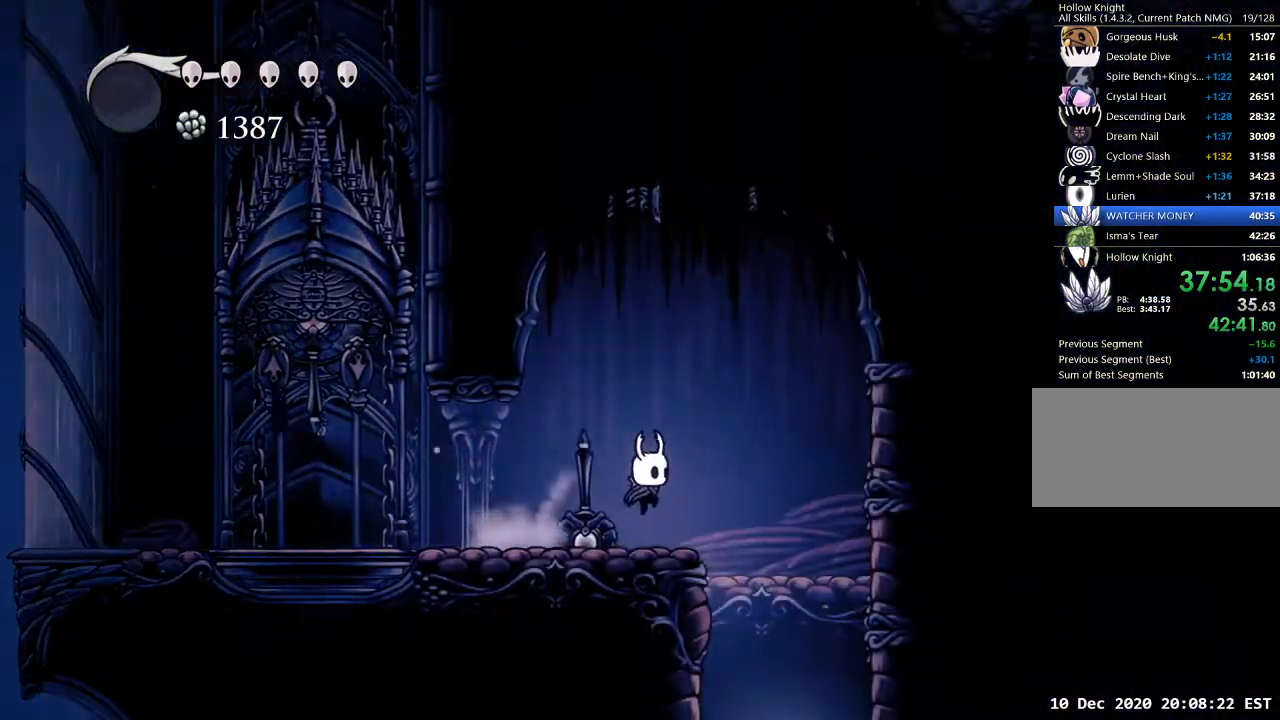
{"keys": [], "events": [[300, "d", "up"]]}
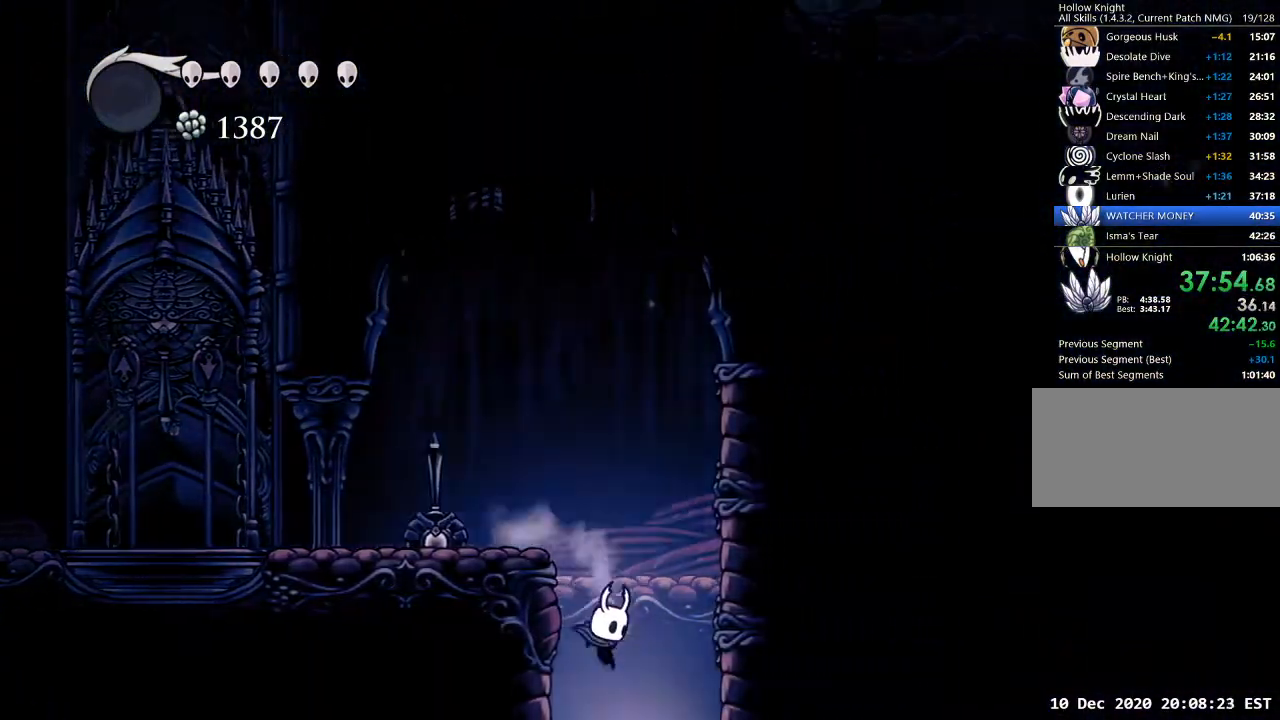
{"keys": [], "events": []}
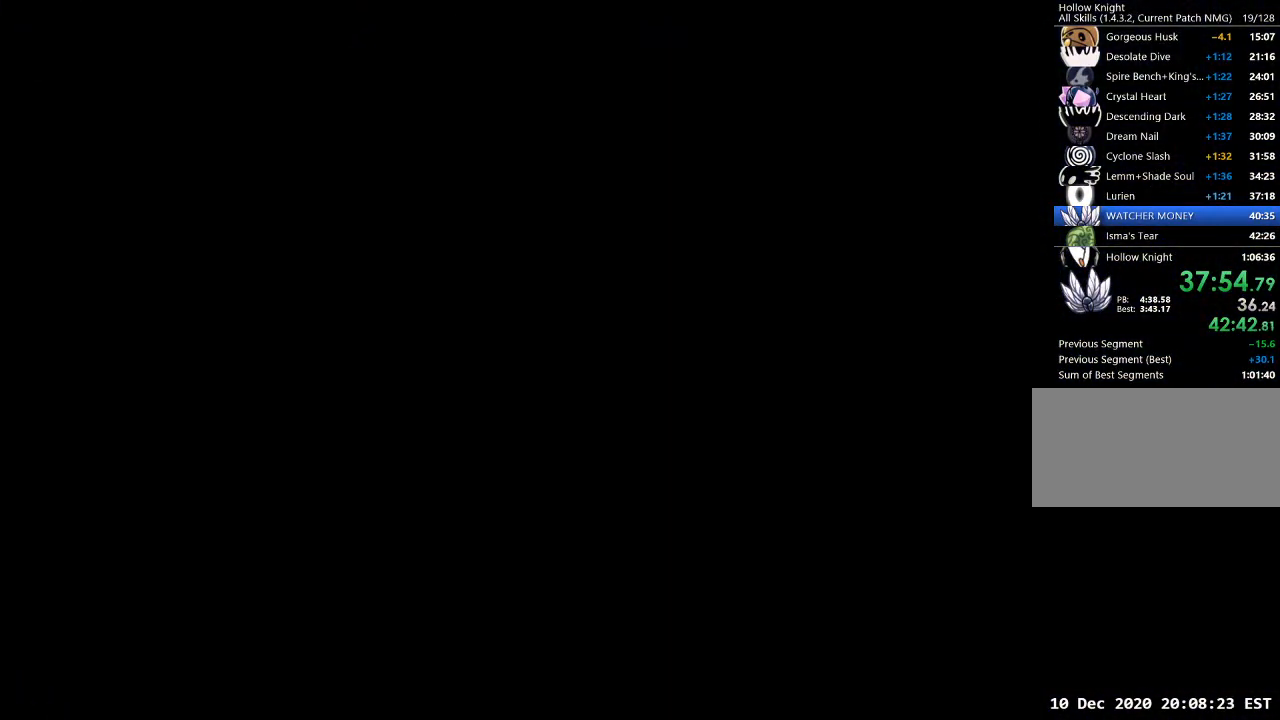
{"keys": [], "events": []}
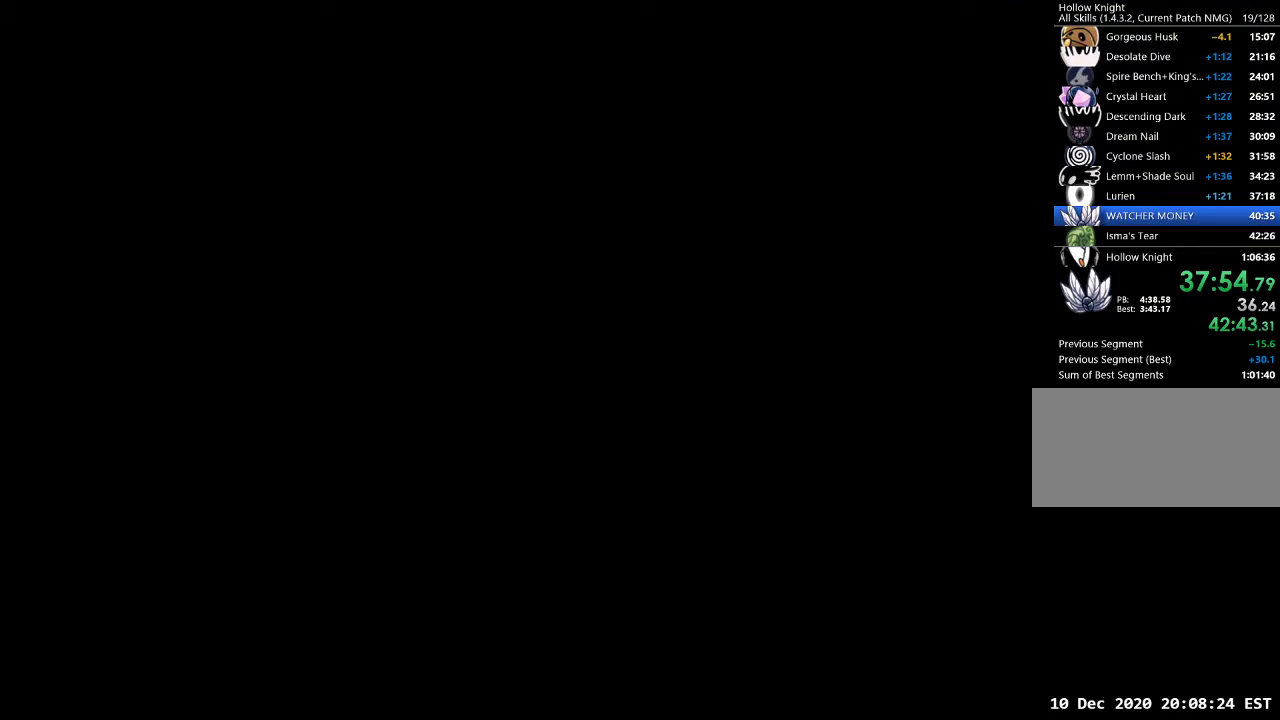
{"keys": [], "events": []}
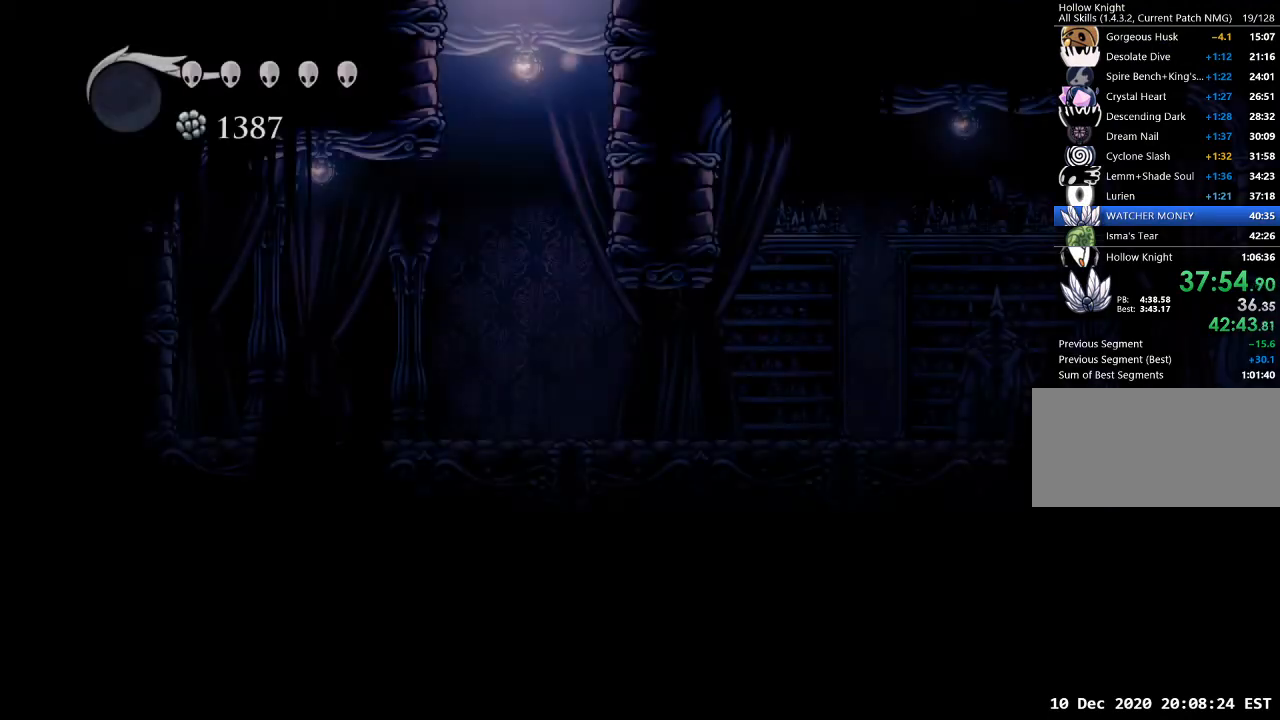
{"keys": ["d", "dash"], "events": [[333, "d", "down"], [500, "dash", "down"]]}
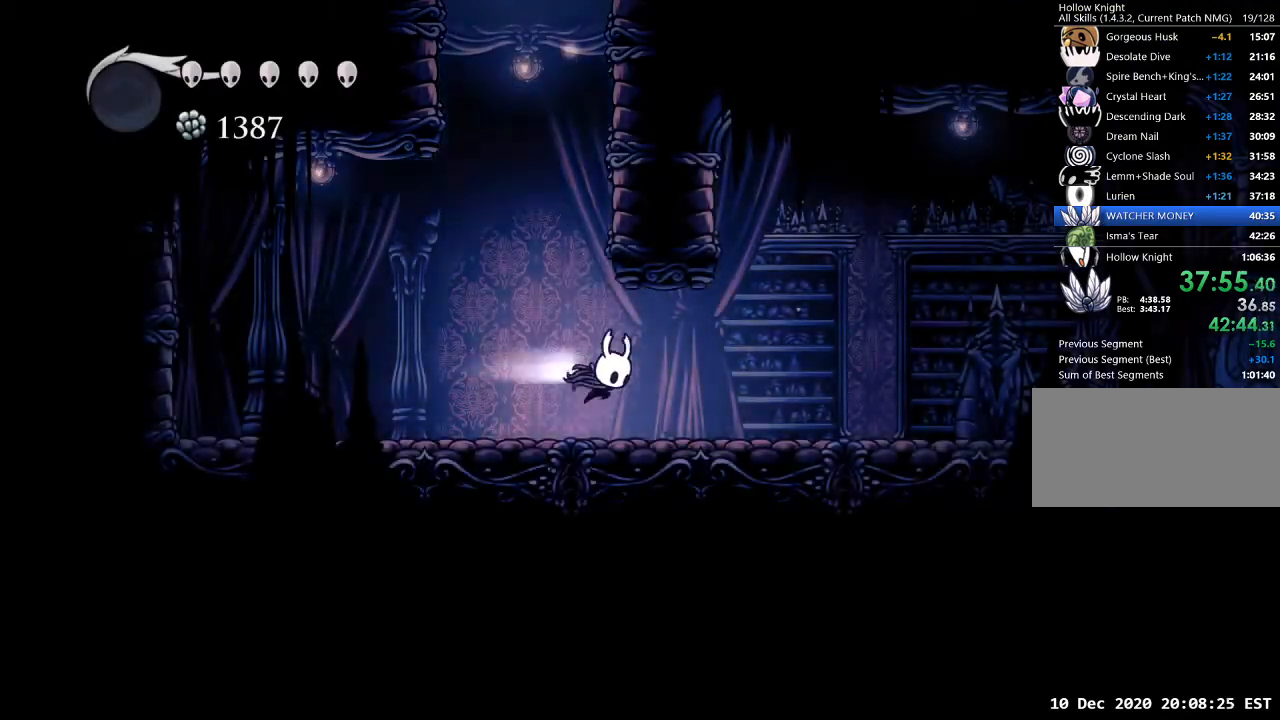
{"keys": ["d"], "events": [[100, "dash", "up"]]}
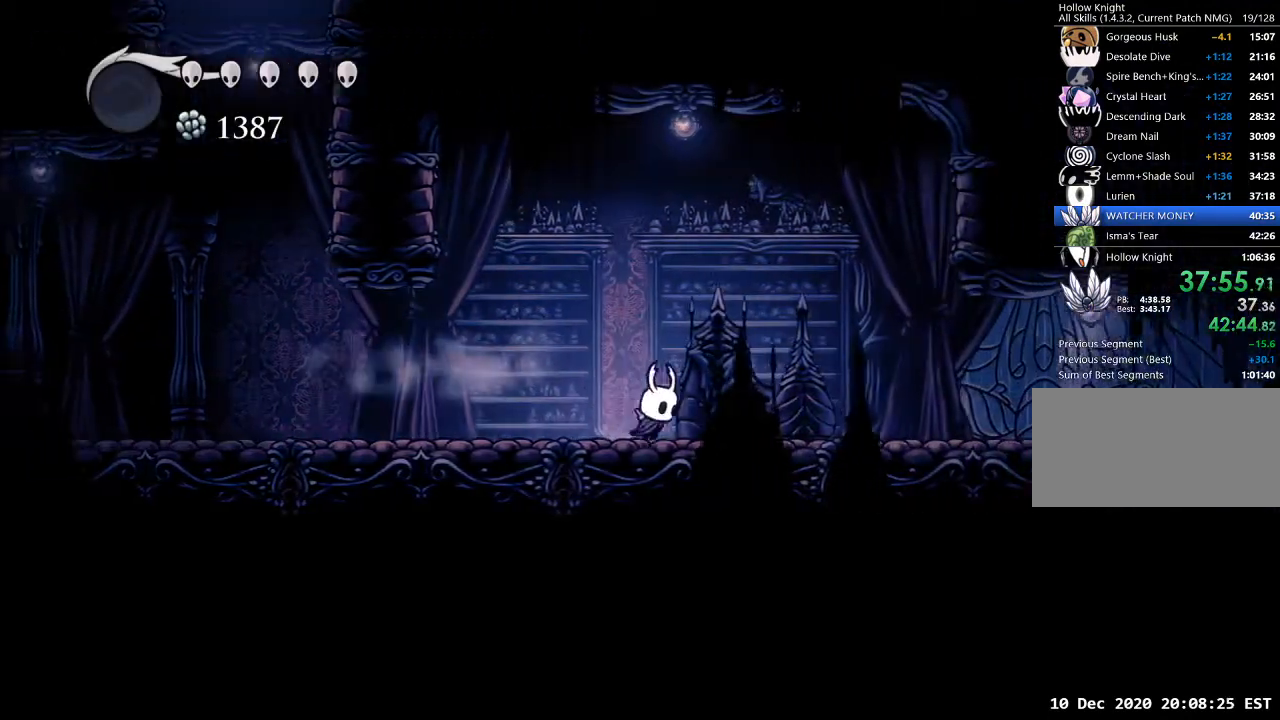
{"keys": ["d"], "events": [[67, "dash", "down"], [200, "dash", "up"]]}
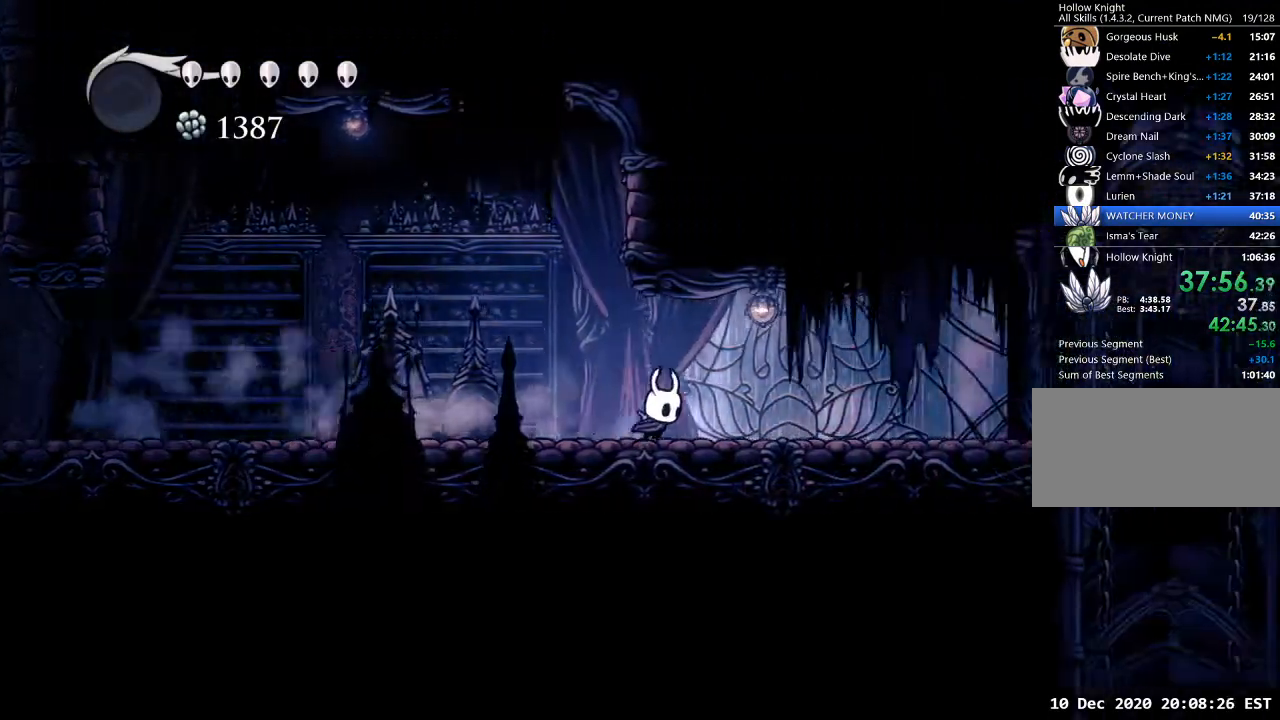
{"keys": ["d"], "events": [[167, "dash", "down"], [367, "dash", "up"]]}
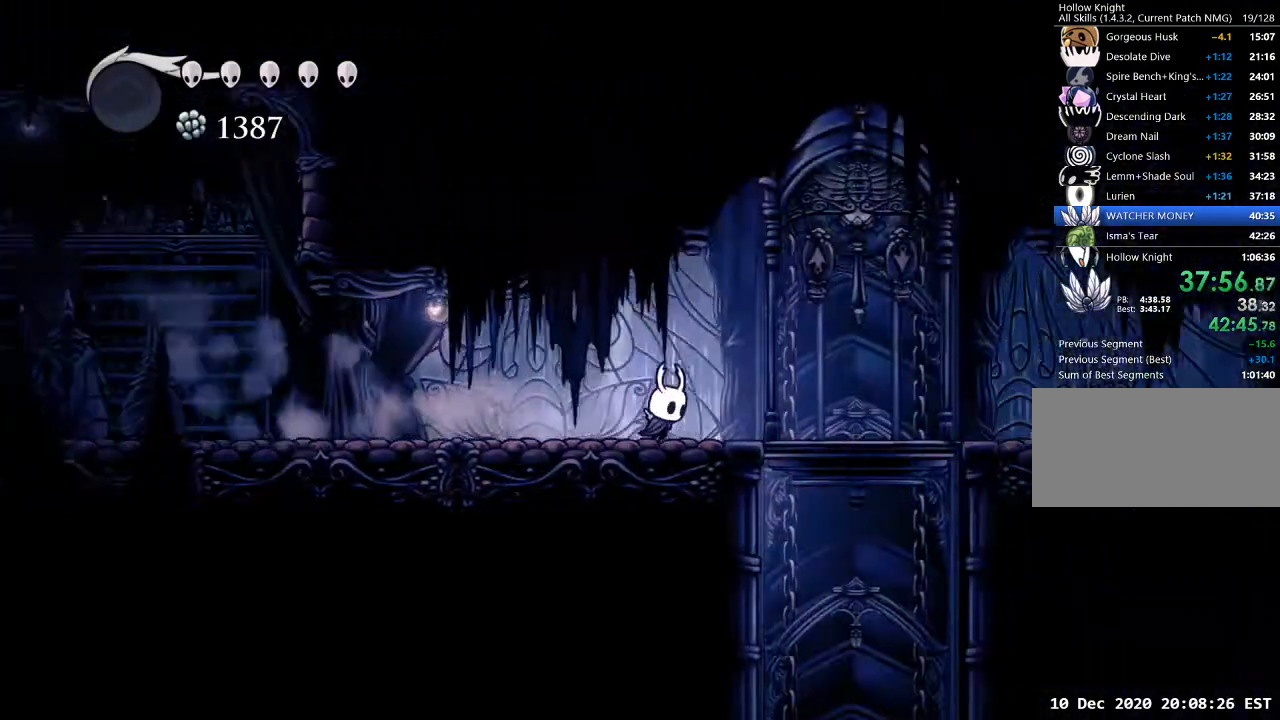
{"keys": ["d", "nail", "w"], "events": [[433, "nail", "down"], [433, "w", "down"]]}
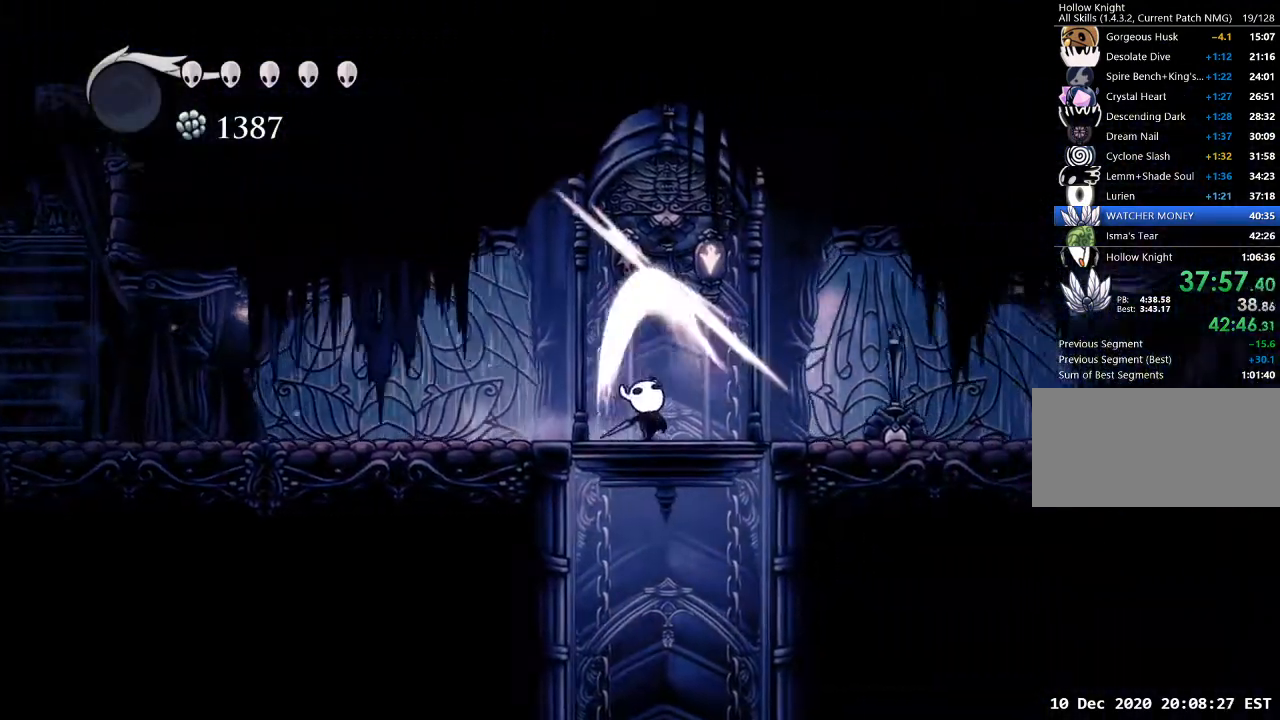
{"keys": ["sdsh"], "events": [[33, "d", "up"], [33, "nail", "up"], [33, "w", "up"], [167, "sdsh", "down"]]}
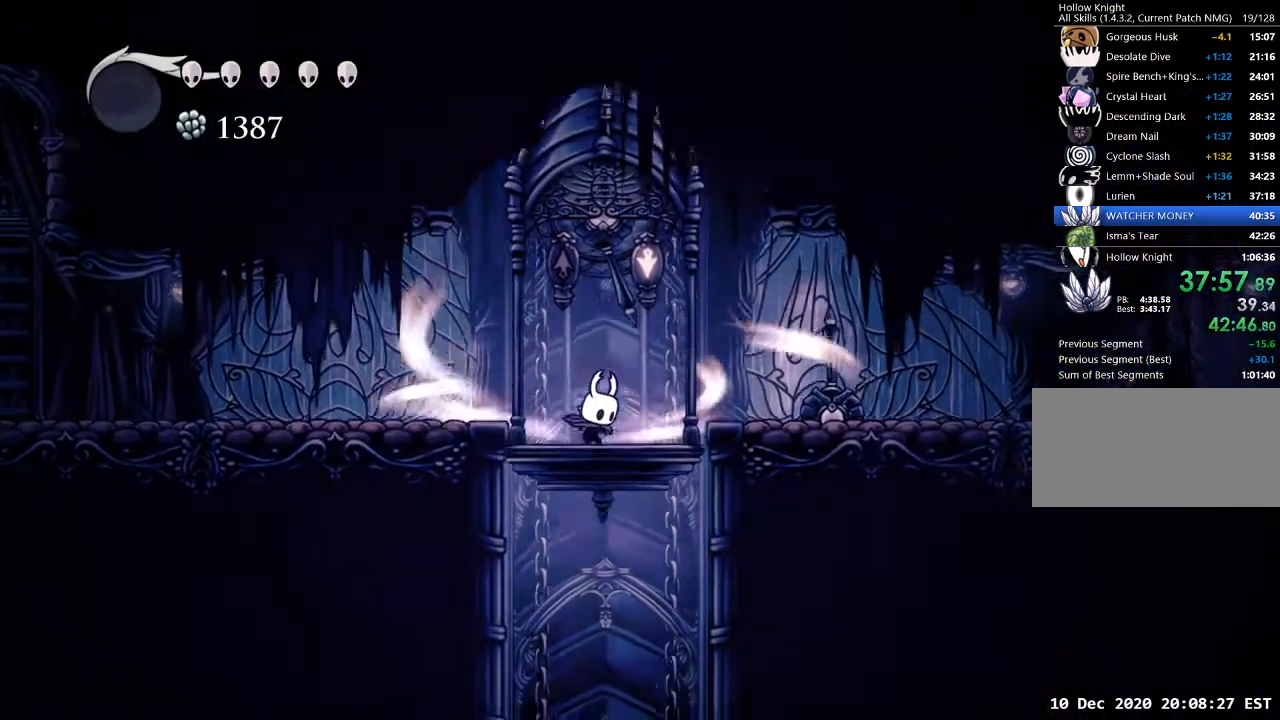
{"keys": ["sdsh"], "events": []}
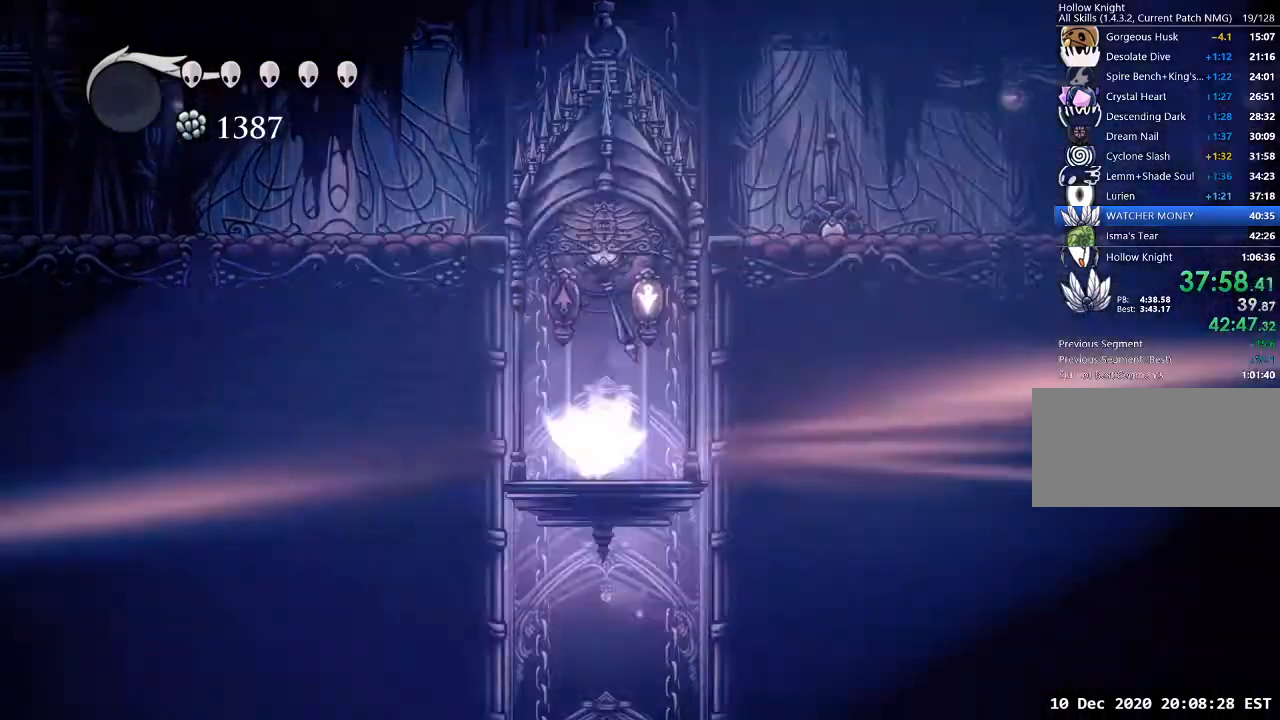
{"keys": ["sdsh"], "events": []}
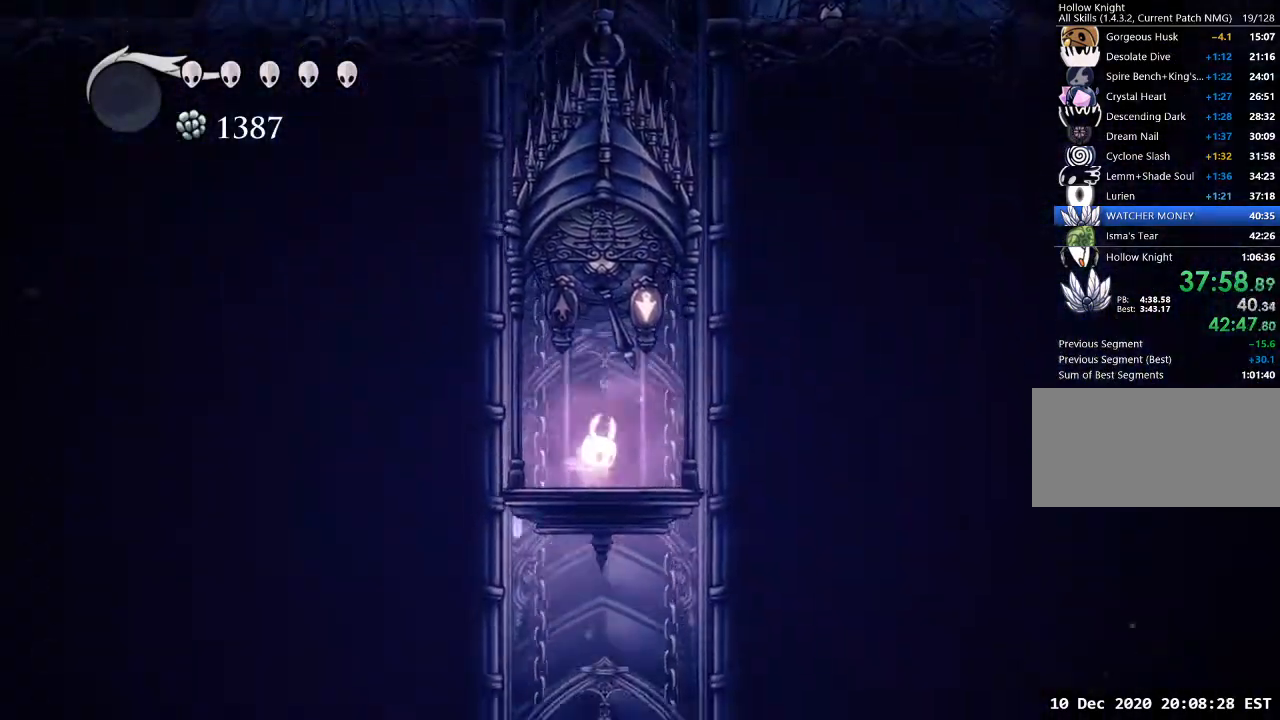
{"keys": ["sdsh"], "events": []}
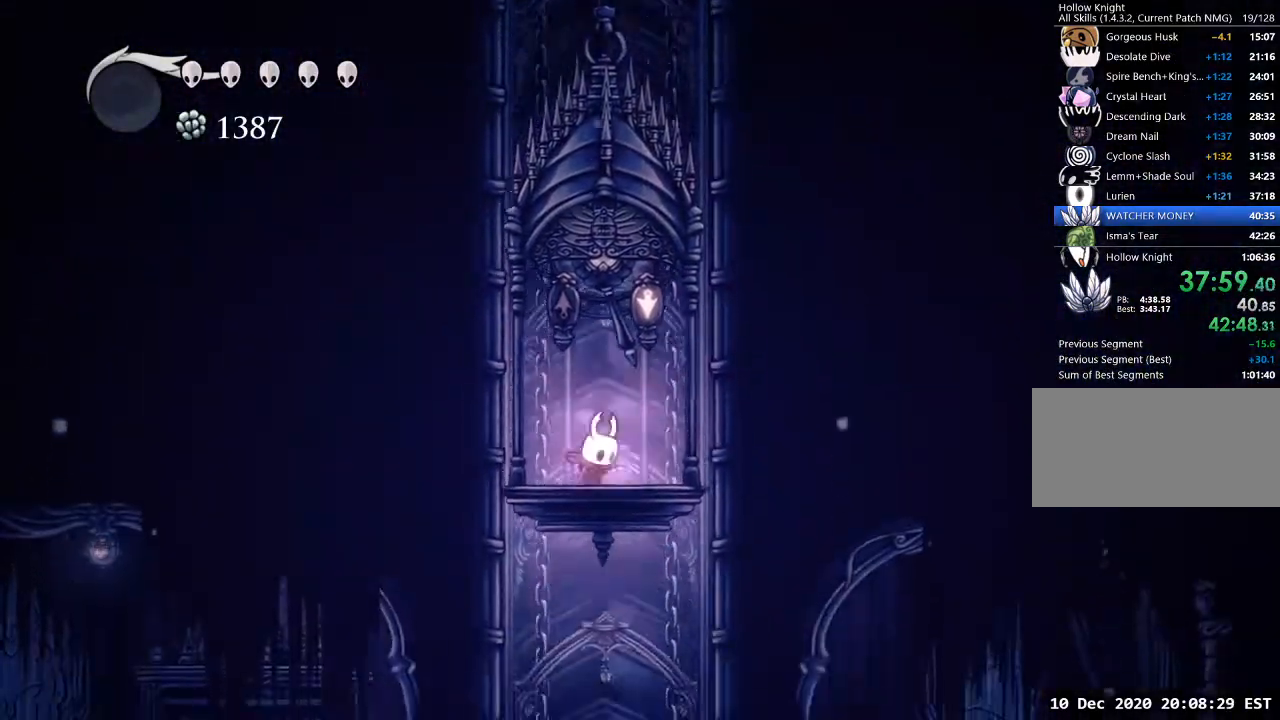
{"keys": ["sdsh"], "events": []}
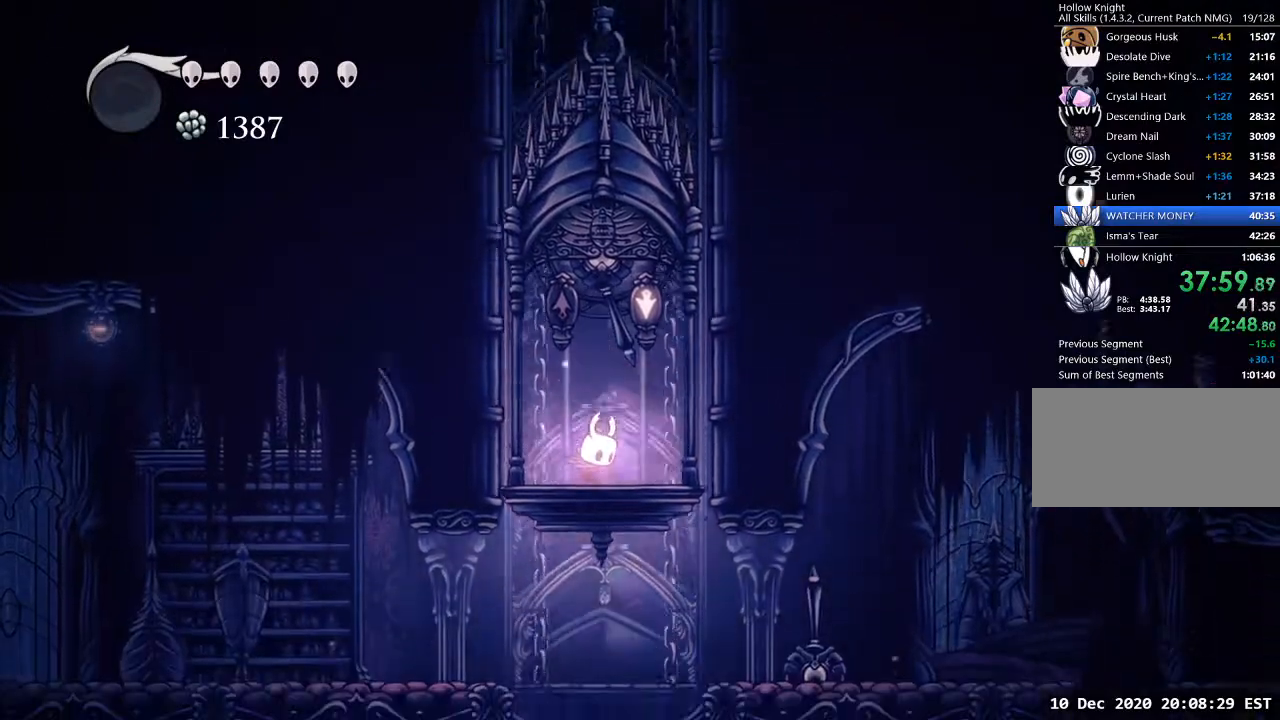
{"keys": [], "events": [[367, "sdsh", "up"]]}
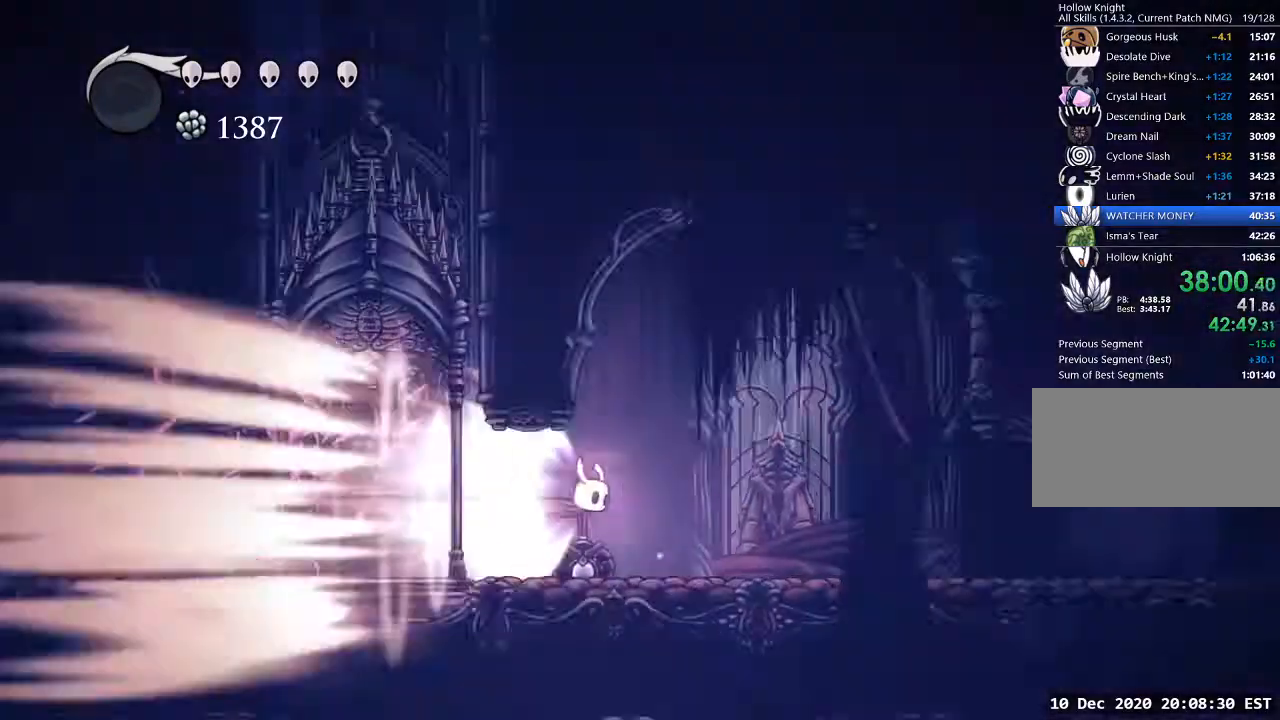
{"keys": [], "events": []}
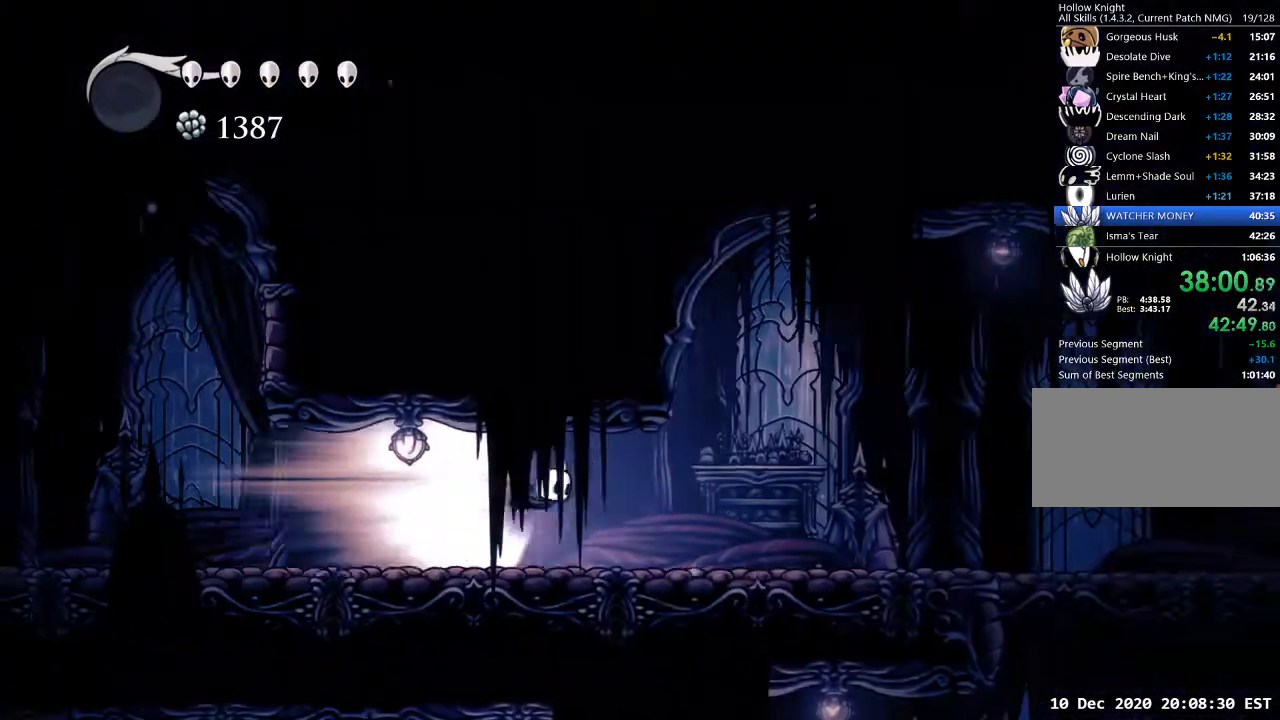
{"keys": [], "events": [[233, "jump", "down"], [367, "jump", "up"]]}
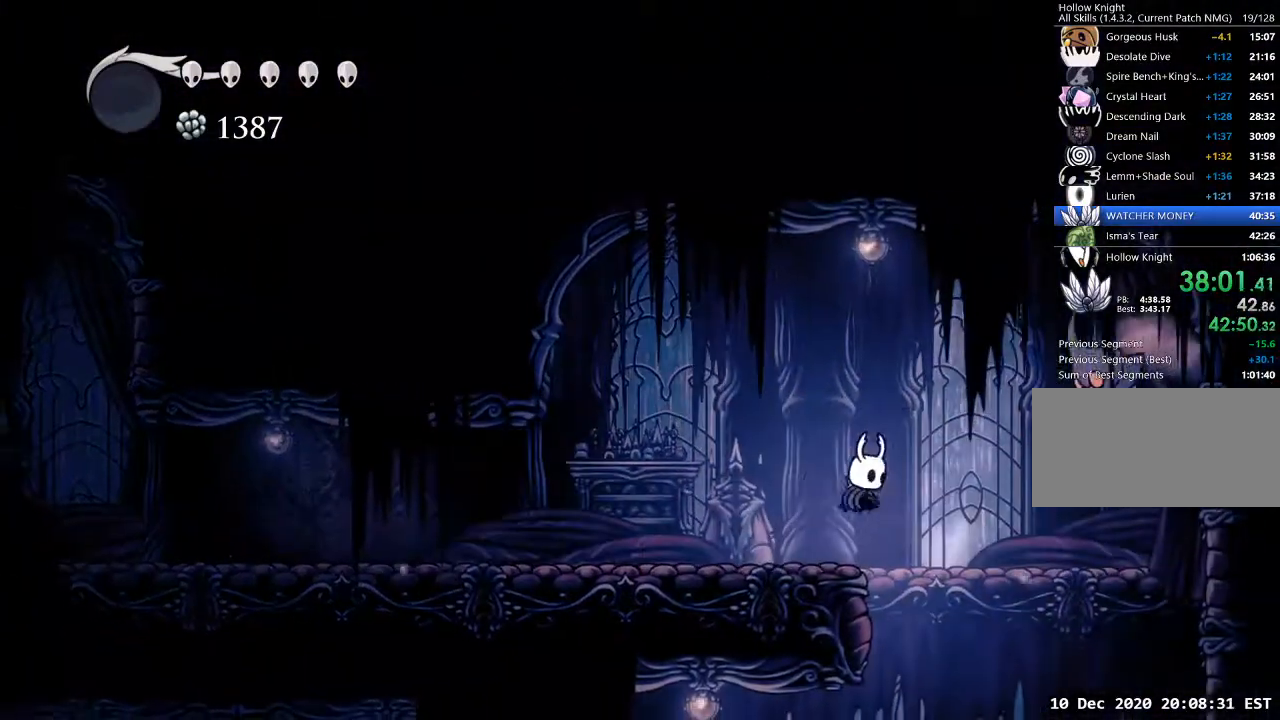
{"keys": [], "events": []}
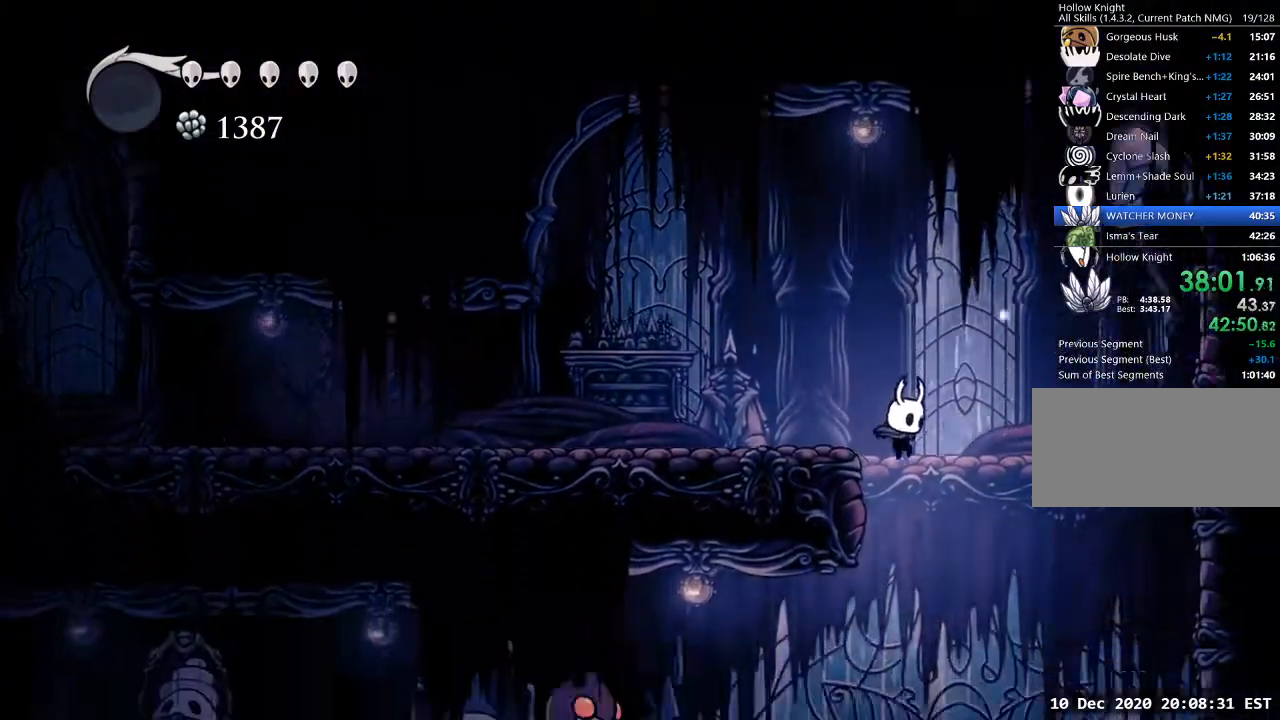
{"keys": [], "events": []}
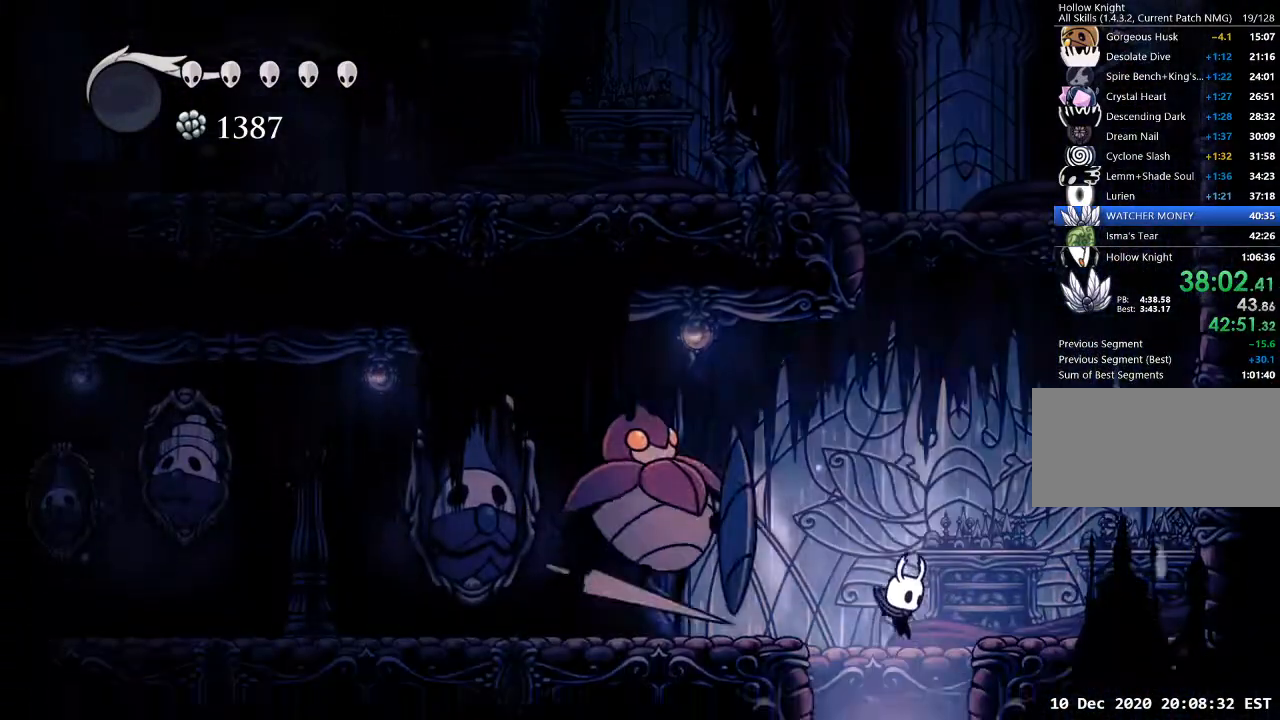
{"keys": [], "events": []}
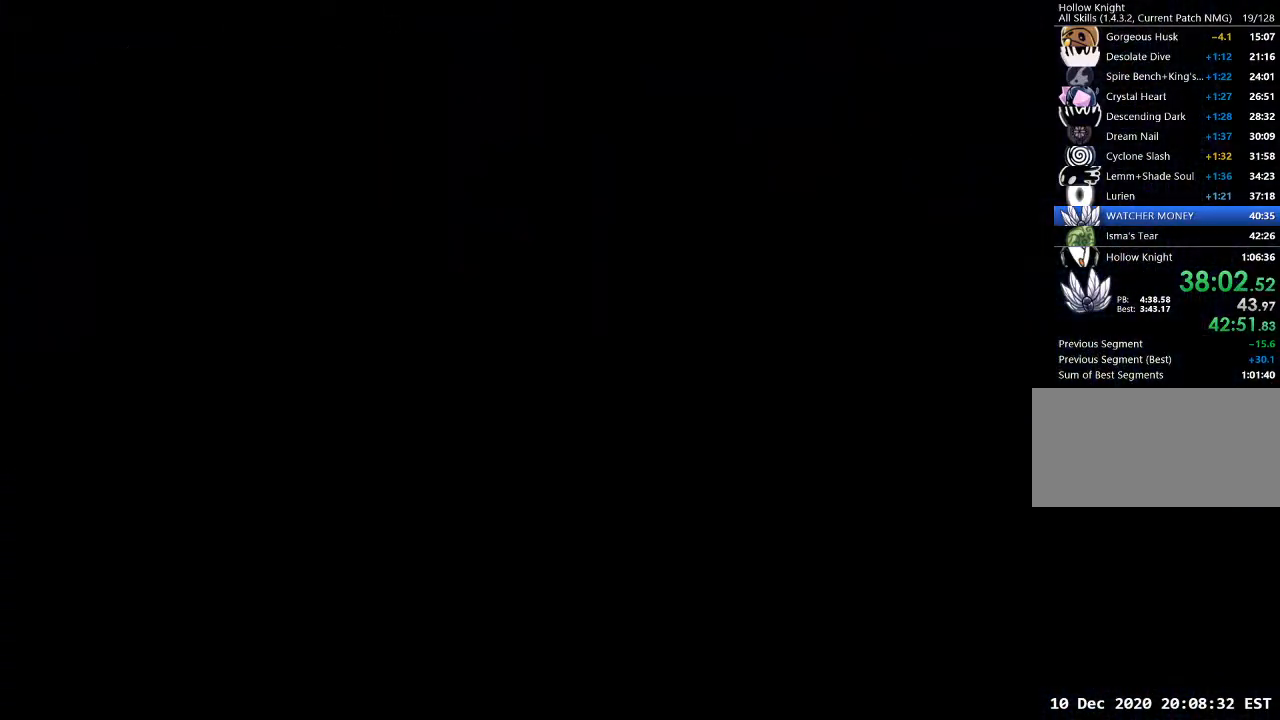
{"keys": ["a"], "events": [[100, "a", "down"]]}